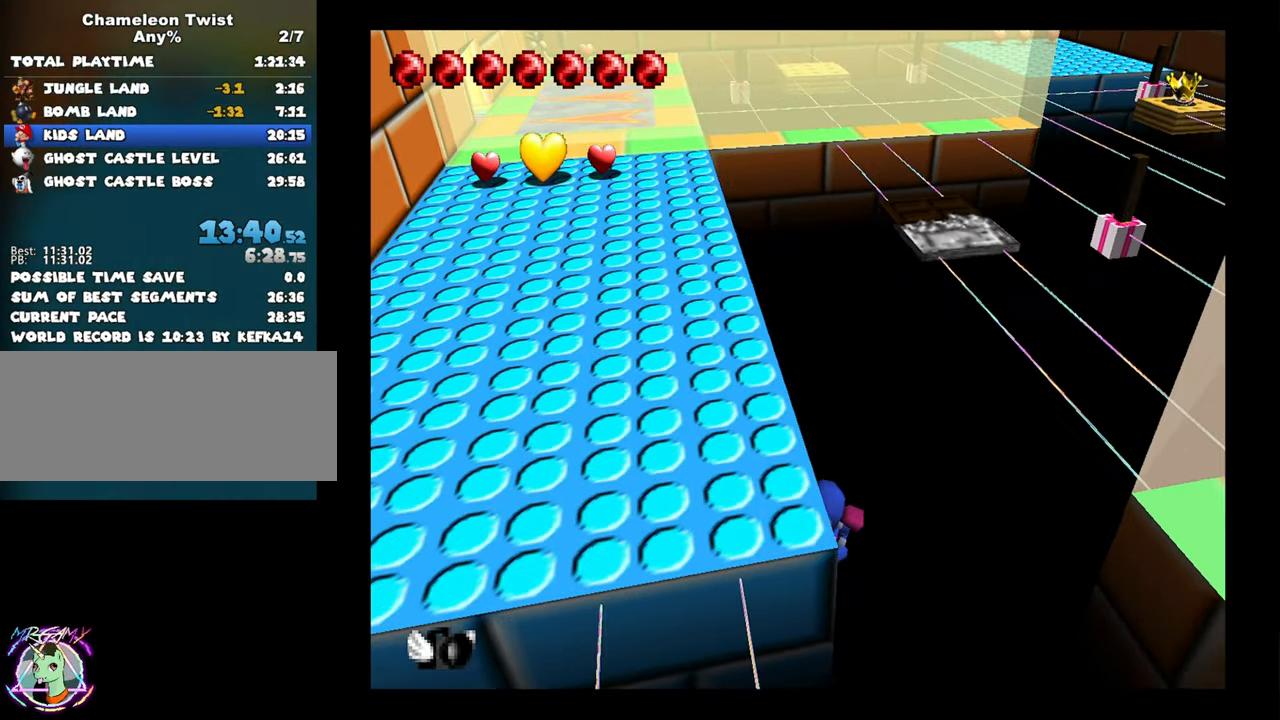
Gameplay with a controller (Nintendo layout); each line is a JSON object with the inputs held at the frame after it. "button_events" lists button changes between this image and that frame as [ms after this image, input, new state], when the widget could be followed in between (sticks are given only as held states). Not read: L3 R3.
{"buttons": [], "left_stick": "center", "button_events": [[67, "A", "up"]]}
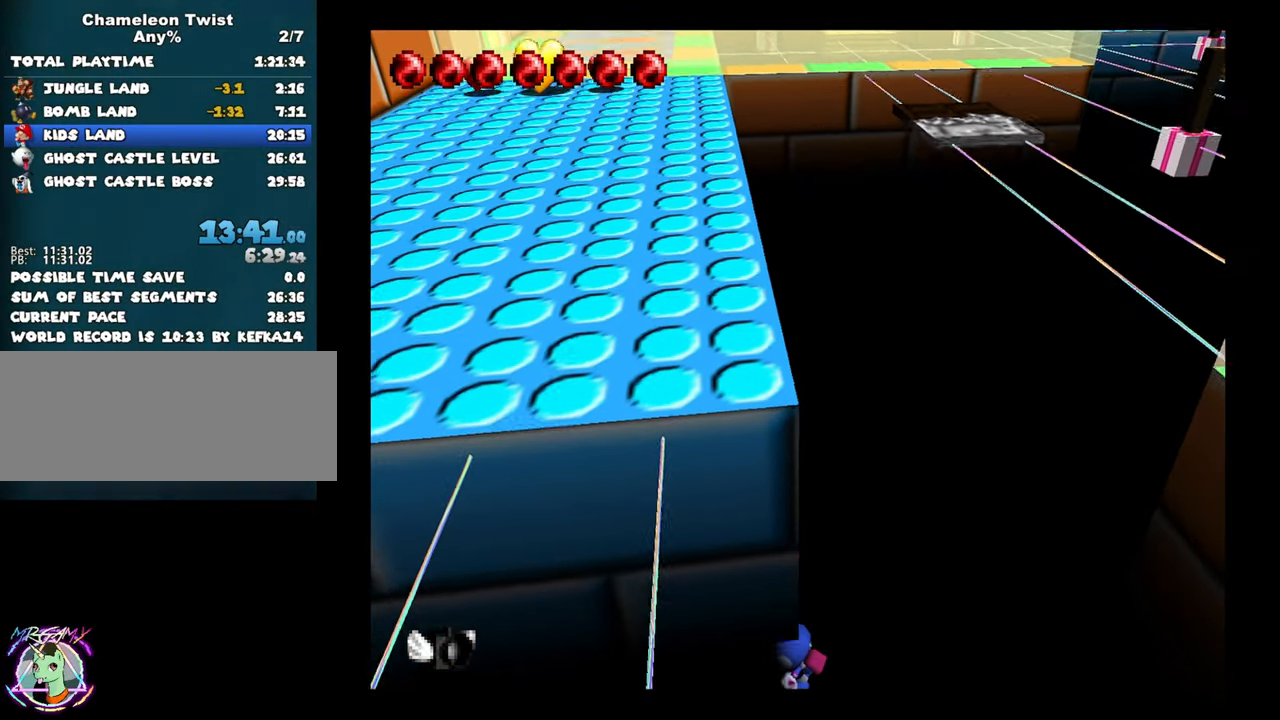
{"buttons": [], "left_stick": "center", "button_events": []}
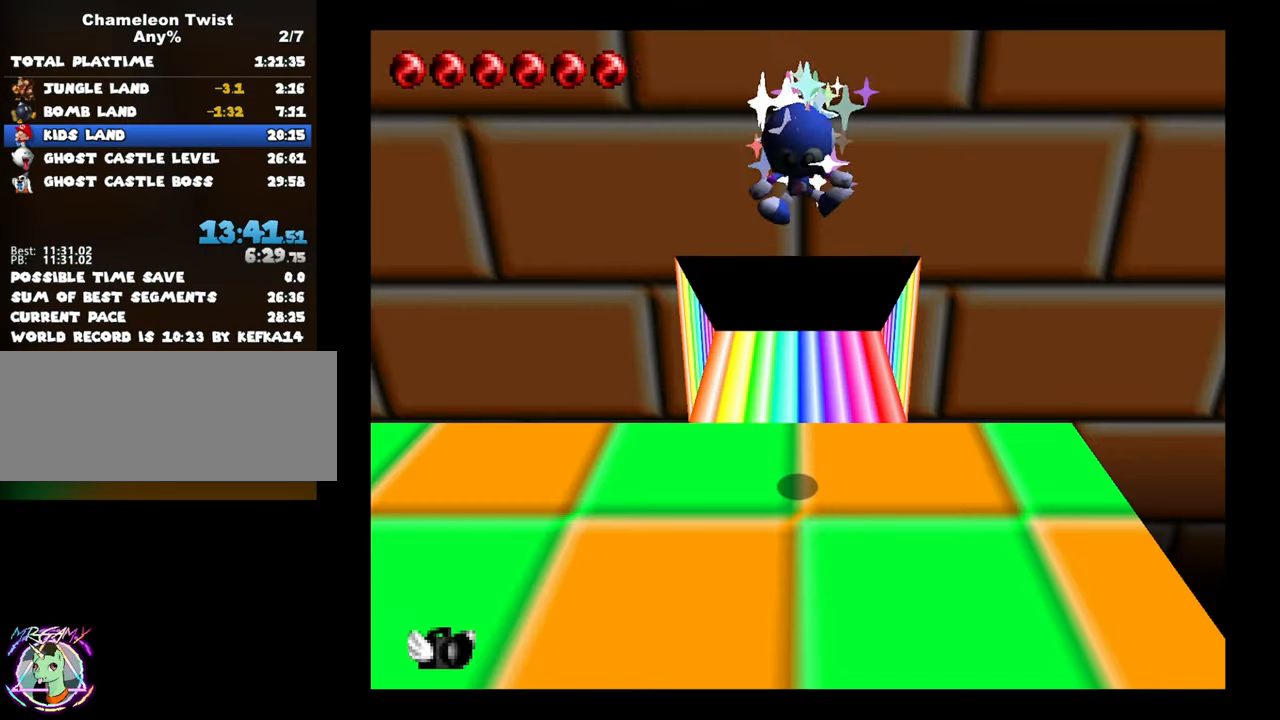
{"buttons": [], "left_stick": "down", "button_events": []}
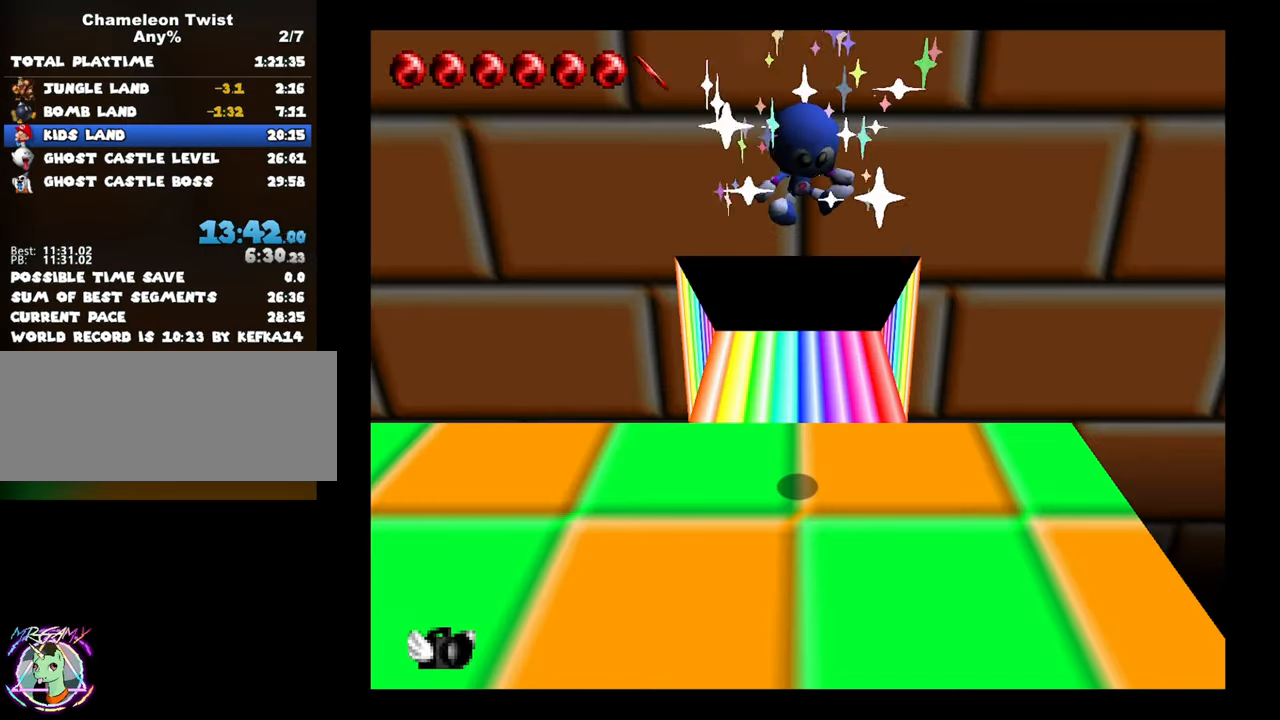
{"buttons": [], "left_stick": "down", "button_events": []}
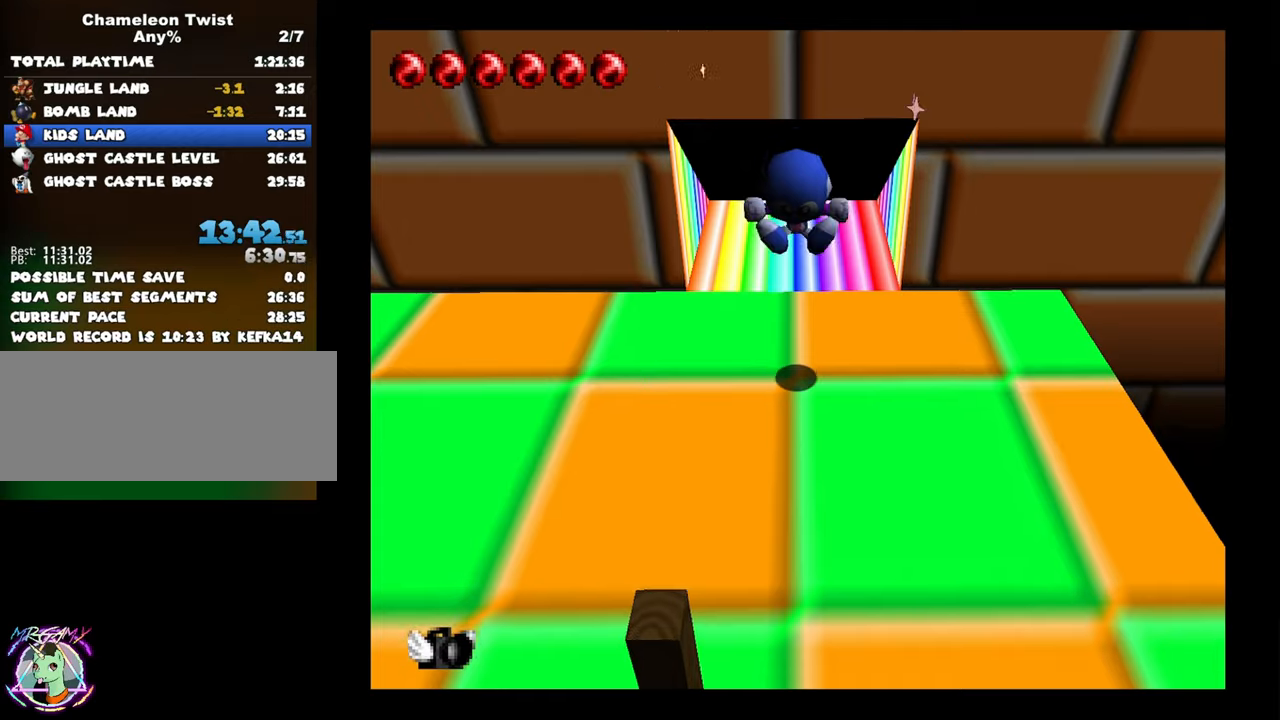
{"buttons": [], "left_stick": "down", "button_events": []}
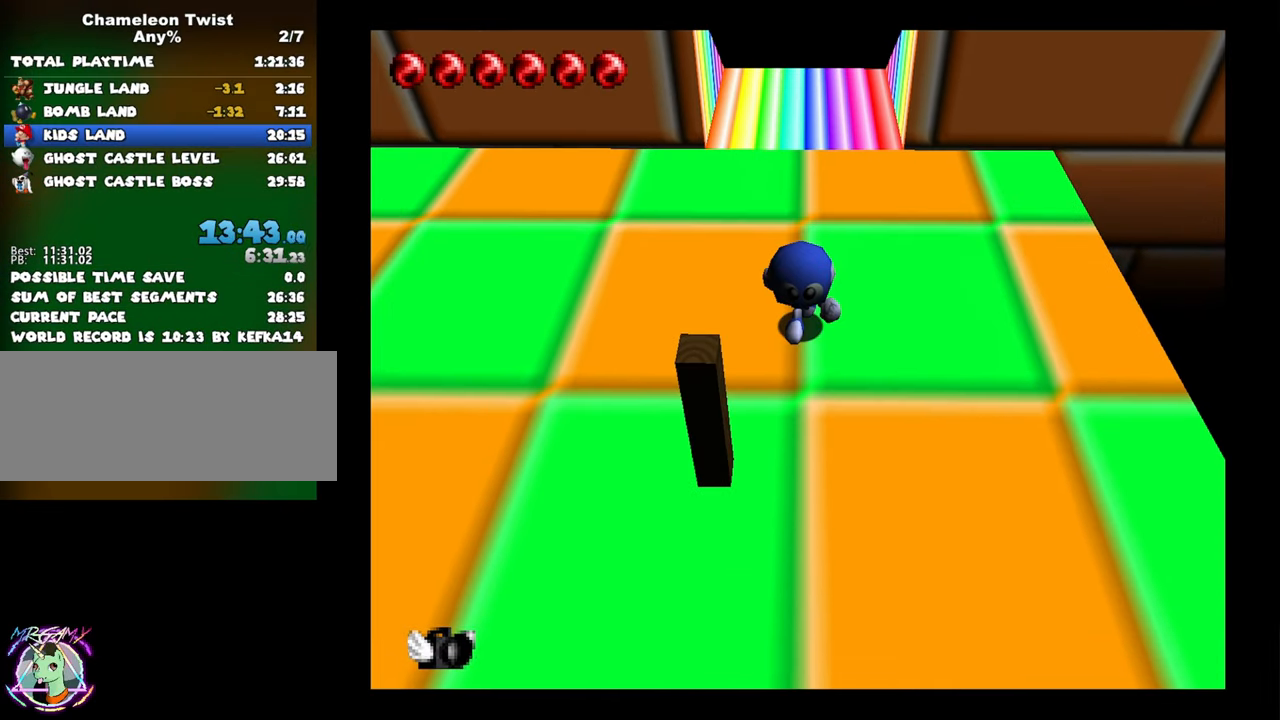
{"buttons": [], "left_stick": "down", "button_events": []}
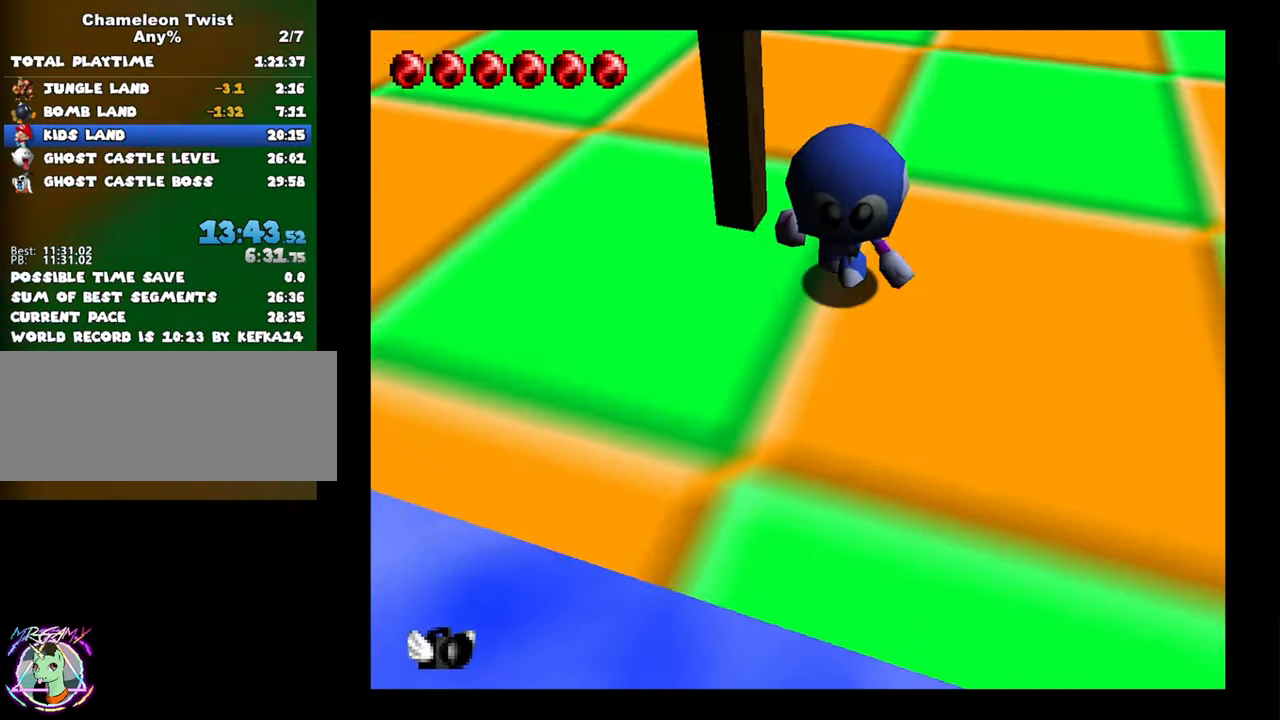
{"buttons": [], "left_stick": "up-left", "button_events": []}
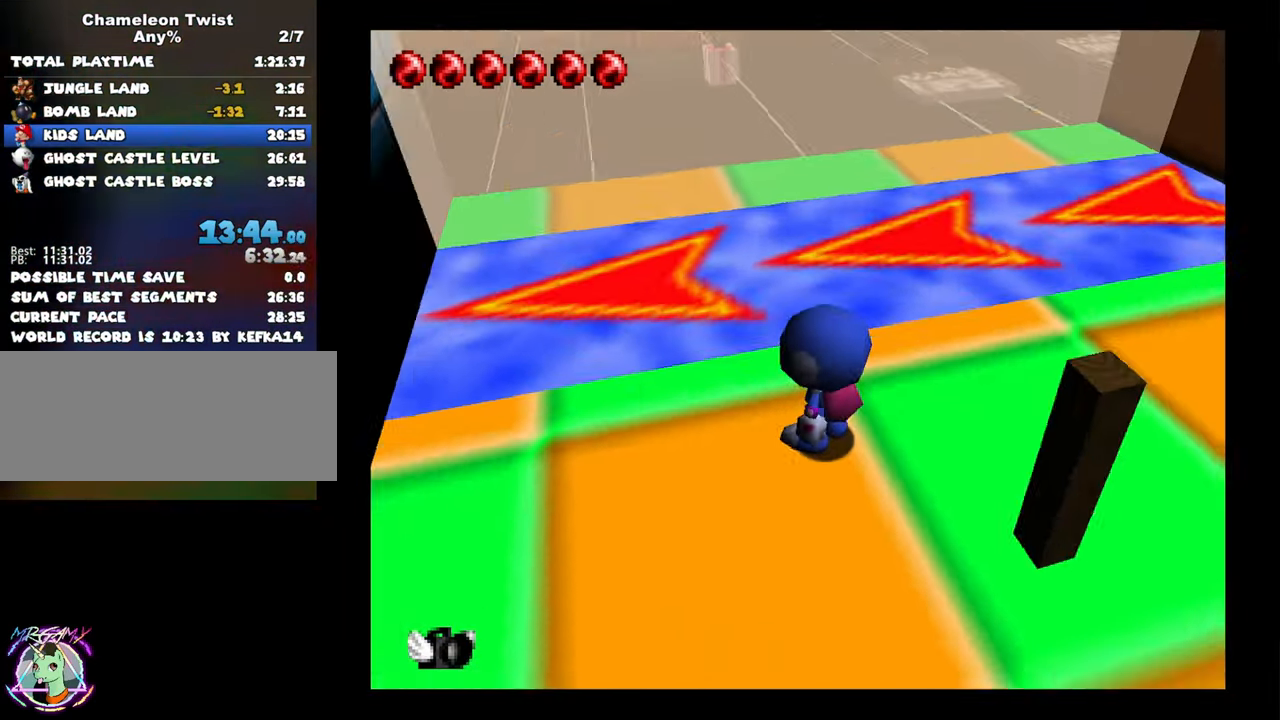
{"buttons": [], "left_stick": "up-left", "button_events": []}
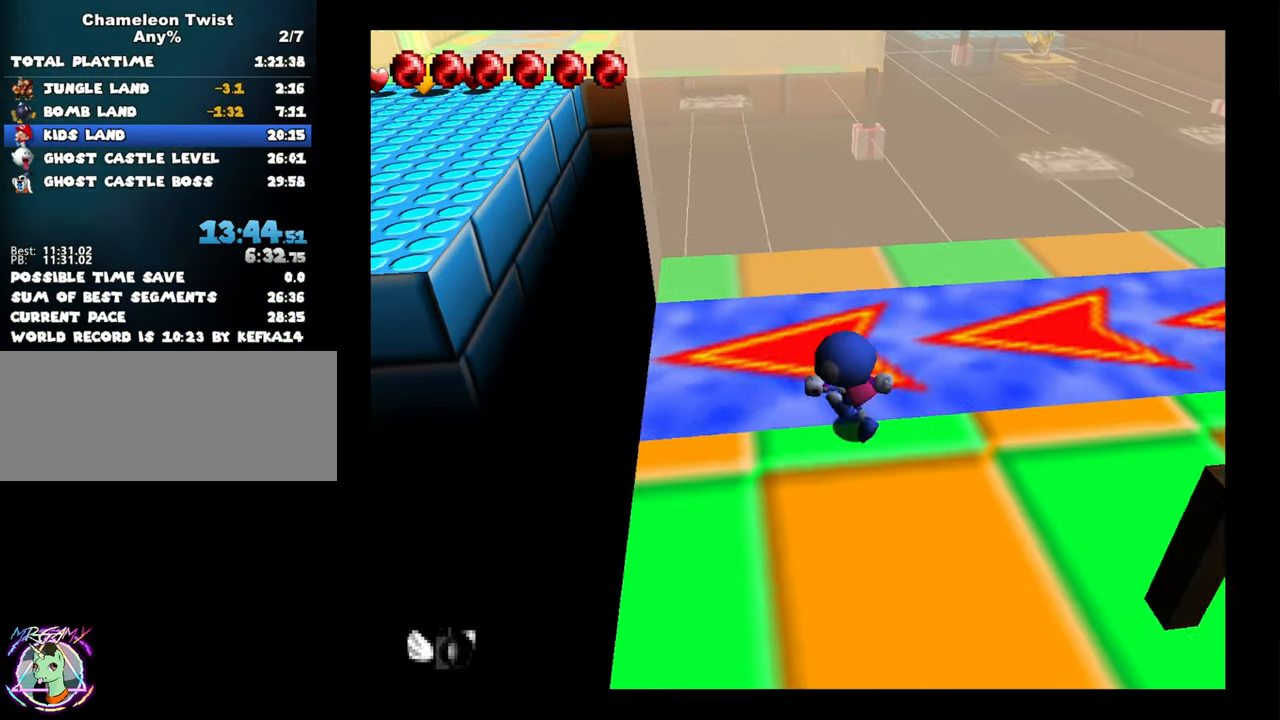
{"buttons": [], "left_stick": "up-left", "button_events": []}
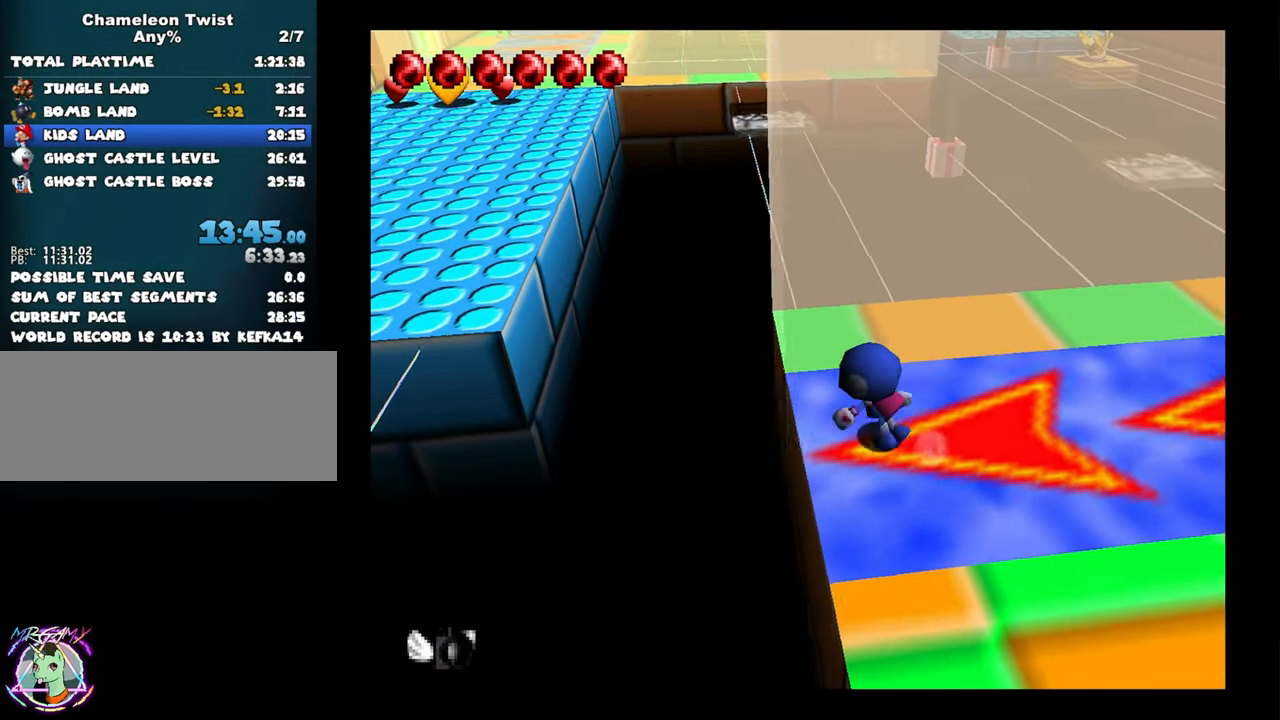
{"buttons": ["A"], "left_stick": "up-left", "button_events": [[217, "A", "down"]]}
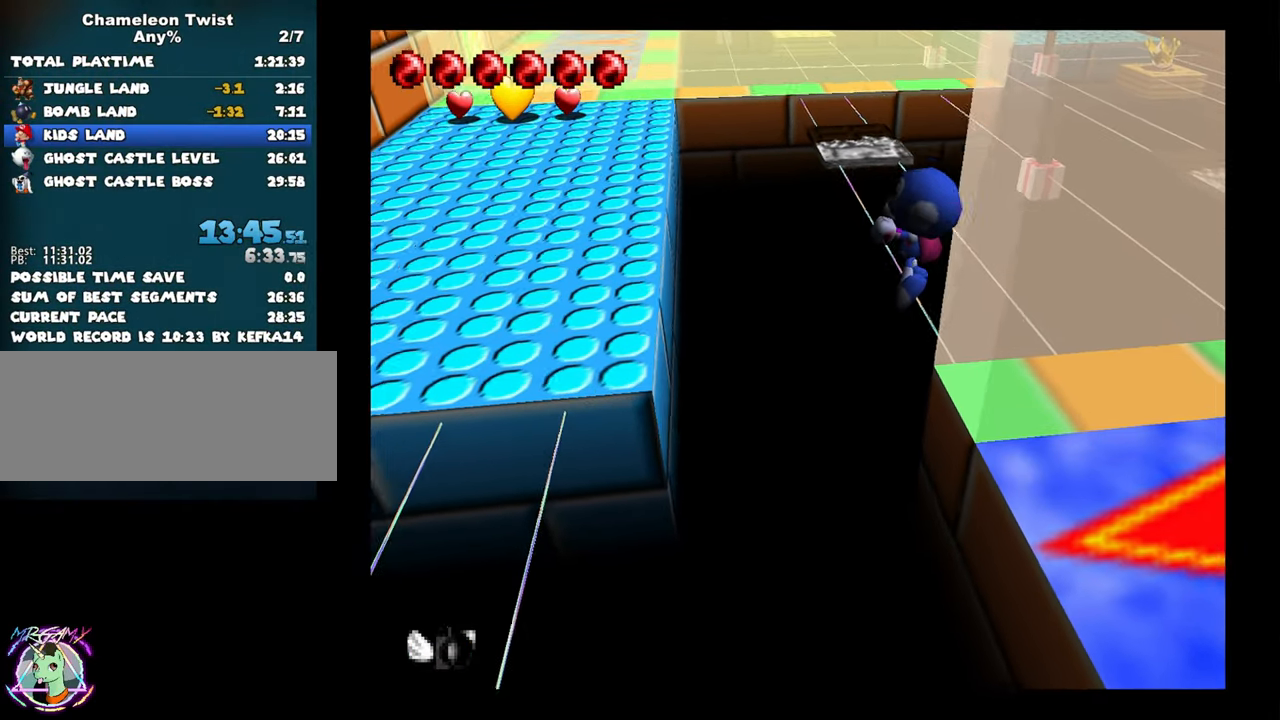
{"buttons": ["A"], "left_stick": "left", "button_events": []}
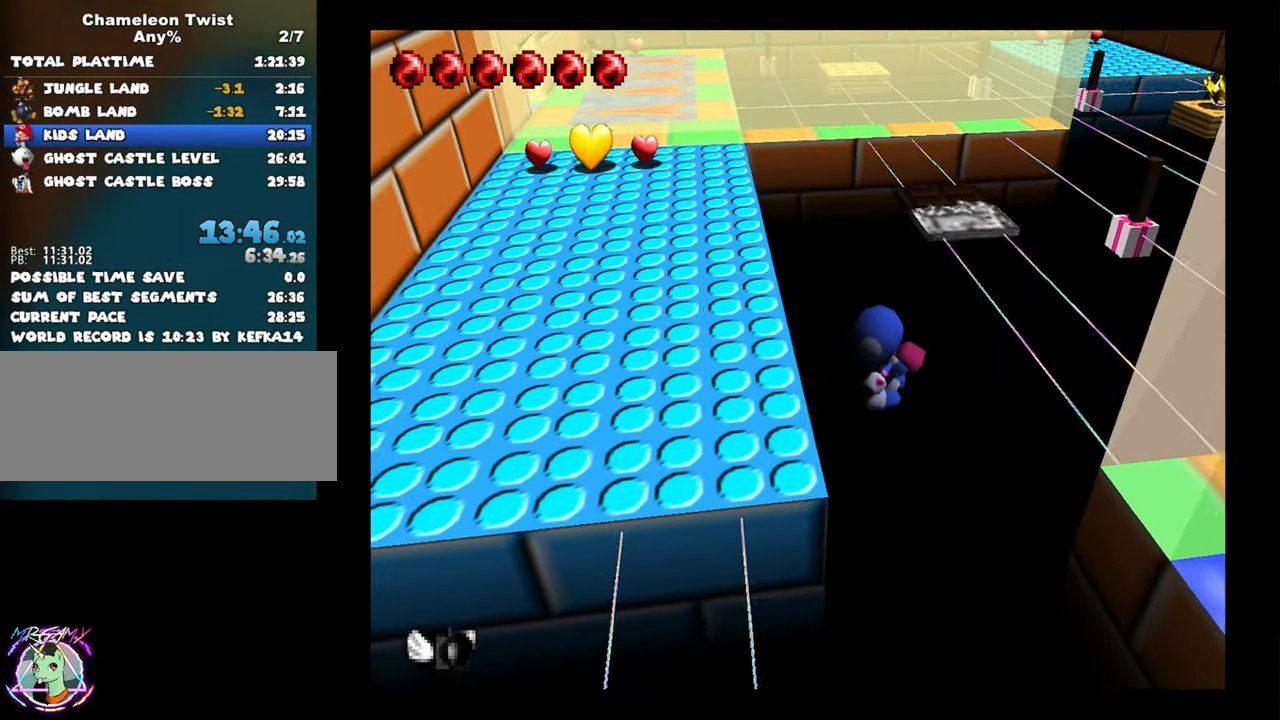
{"buttons": [], "left_stick": "up-left", "button_events": [[384, "A", "up"]]}
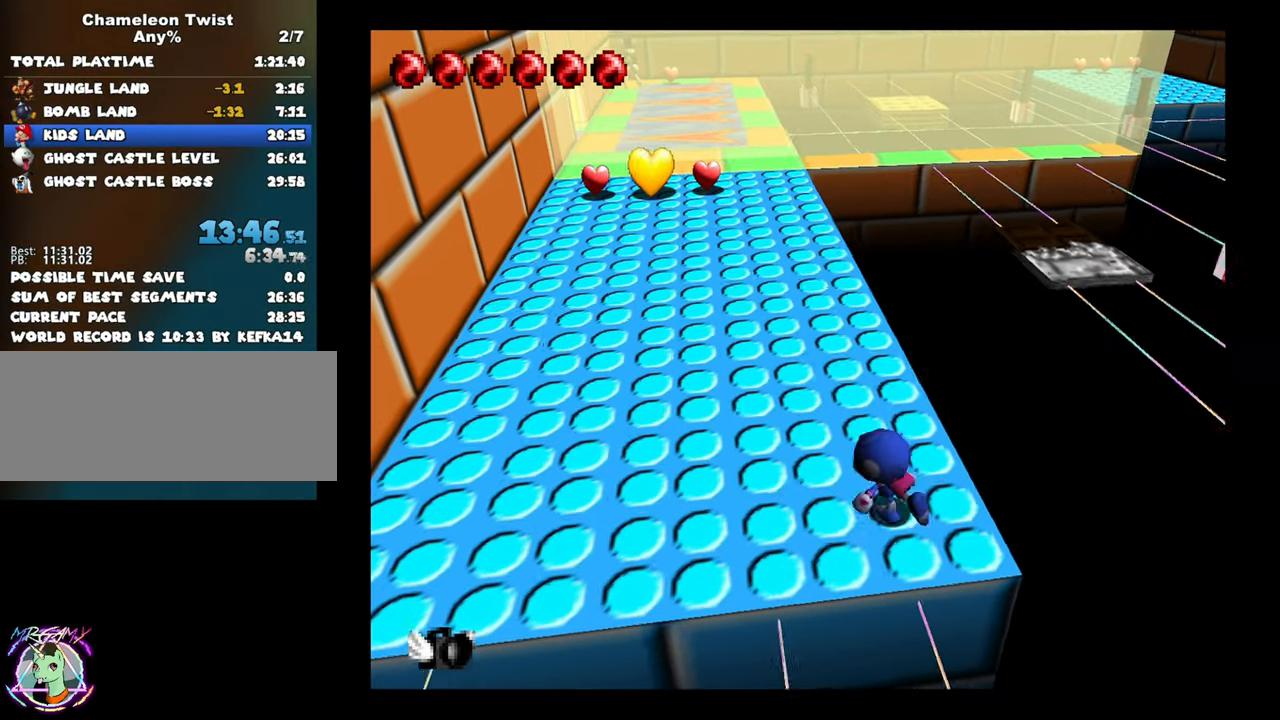
{"buttons": [], "left_stick": "up-left", "button_events": []}
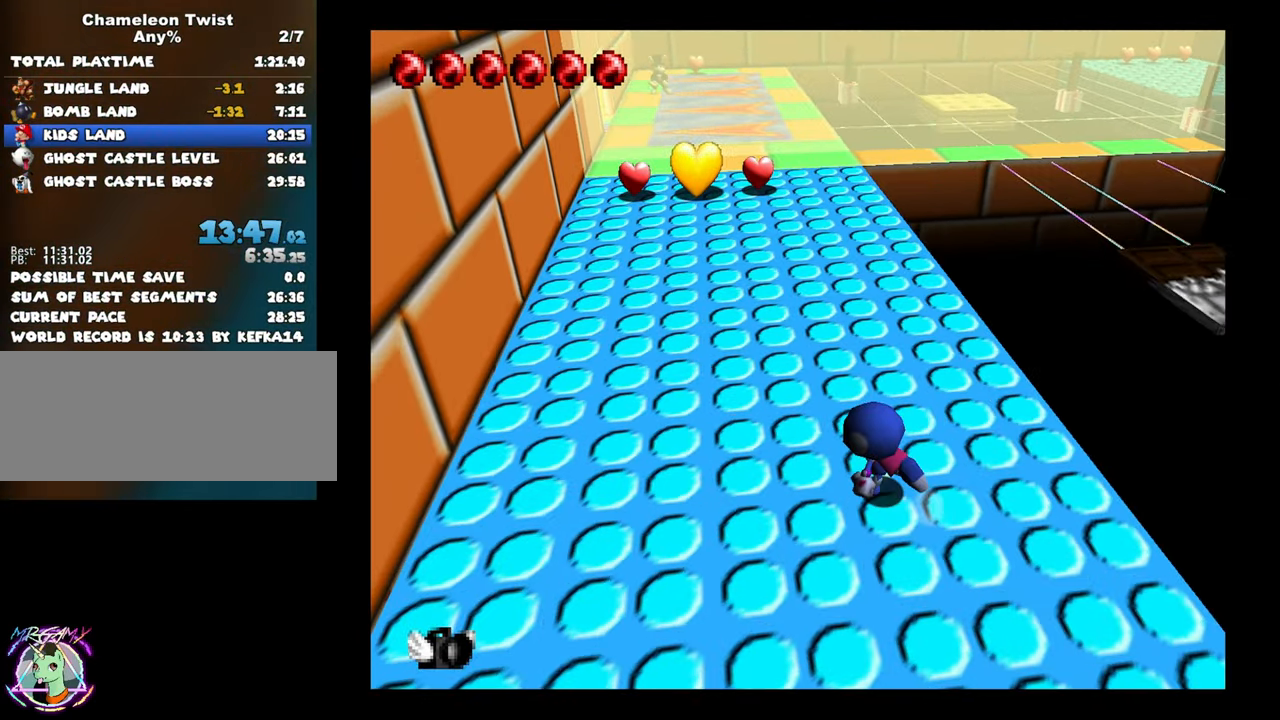
{"buttons": [], "left_stick": "up-right", "button_events": []}
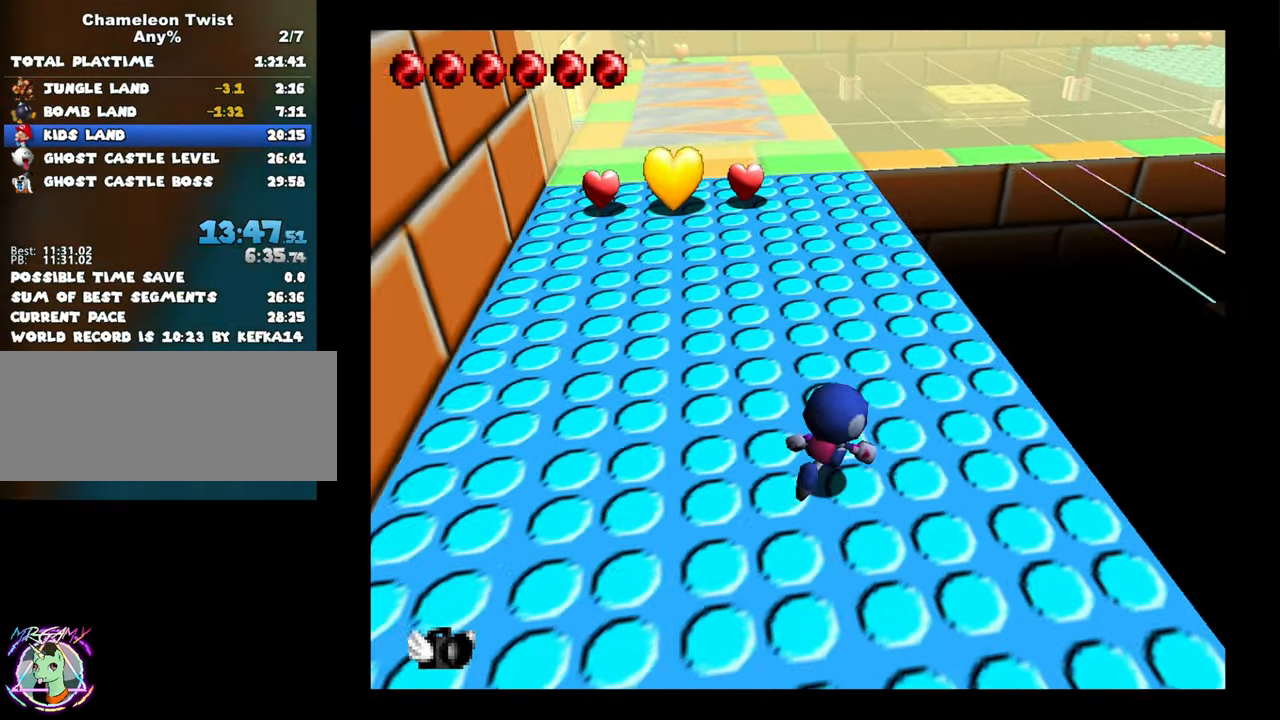
{"buttons": [], "left_stick": "right", "button_events": []}
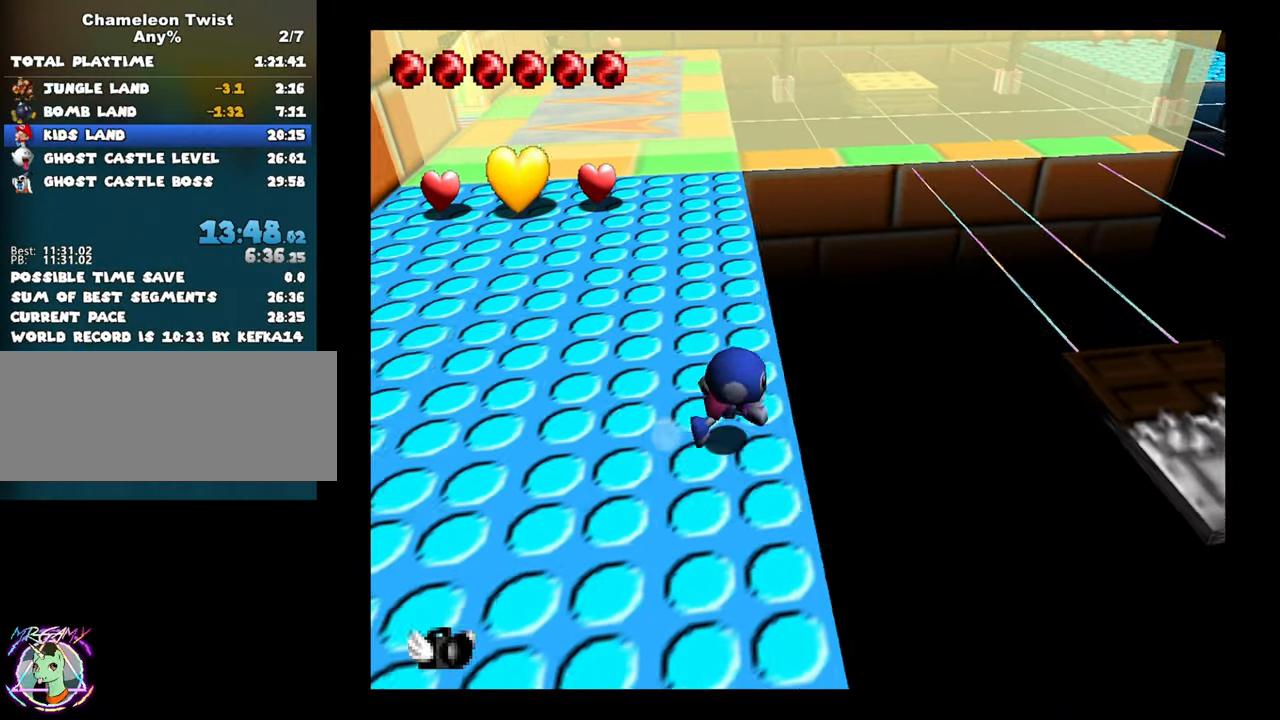
{"buttons": ["A"], "left_stick": "down-right", "button_events": [[33, "A", "down"]]}
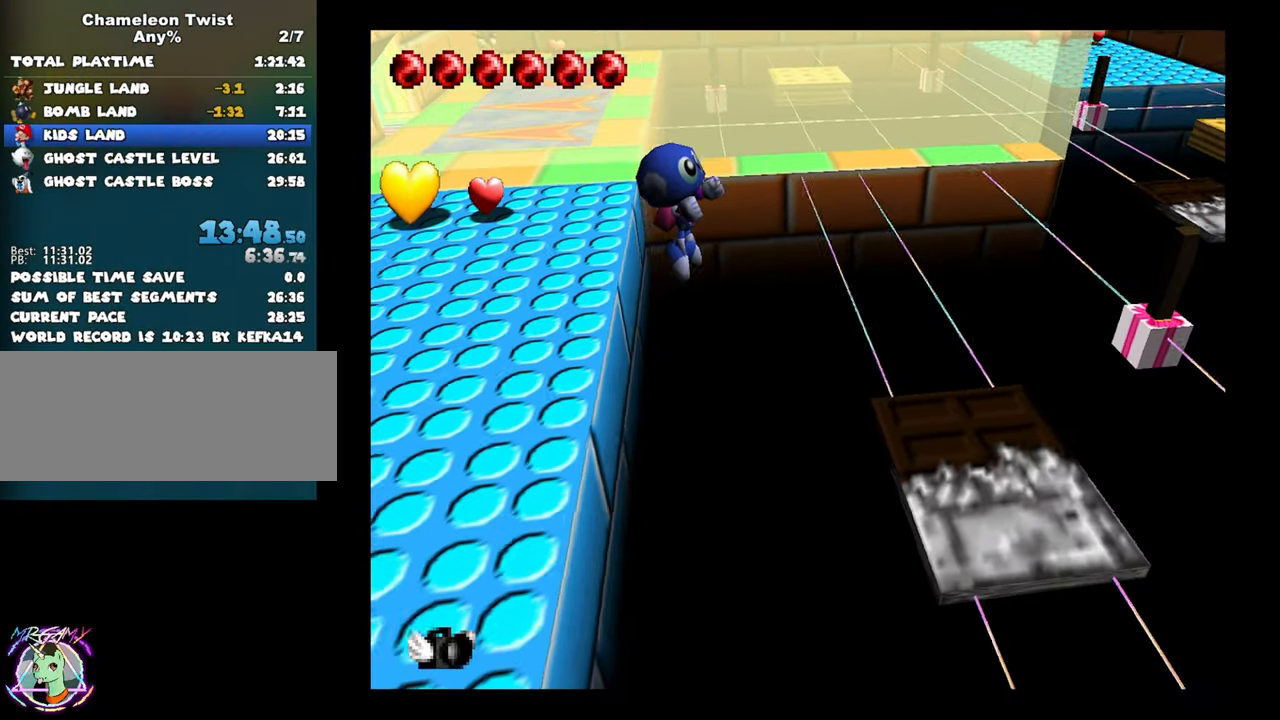
{"buttons": ["A"], "left_stick": "right", "button_events": []}
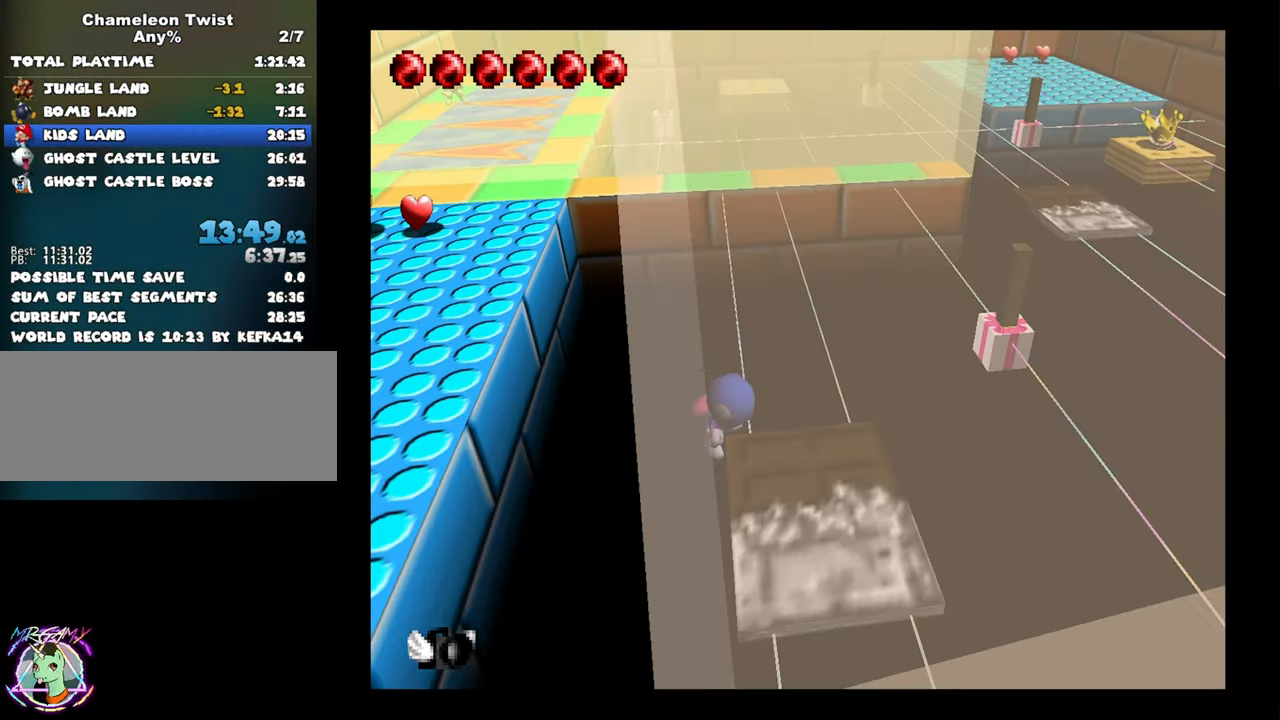
{"buttons": [], "left_stick": "right", "button_events": [[33, "A", "up"]]}
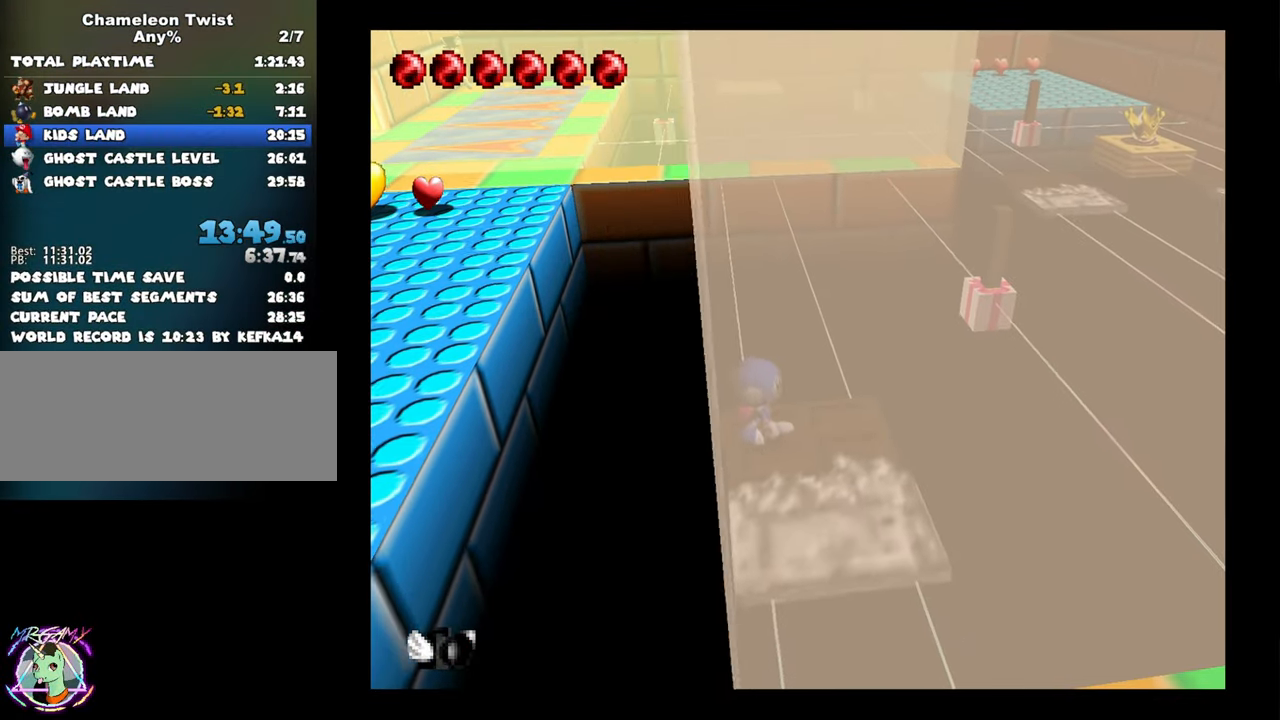
{"buttons": [], "left_stick": "center", "button_events": []}
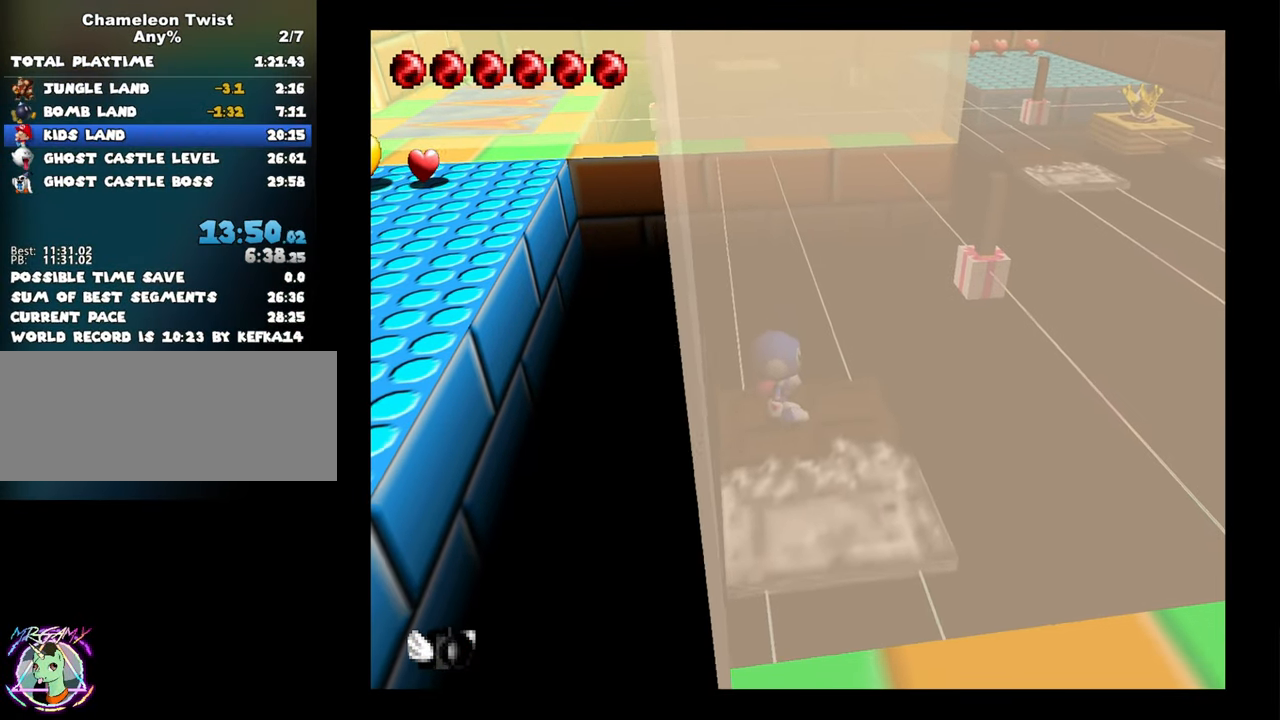
{"buttons": [], "left_stick": "center", "button_events": []}
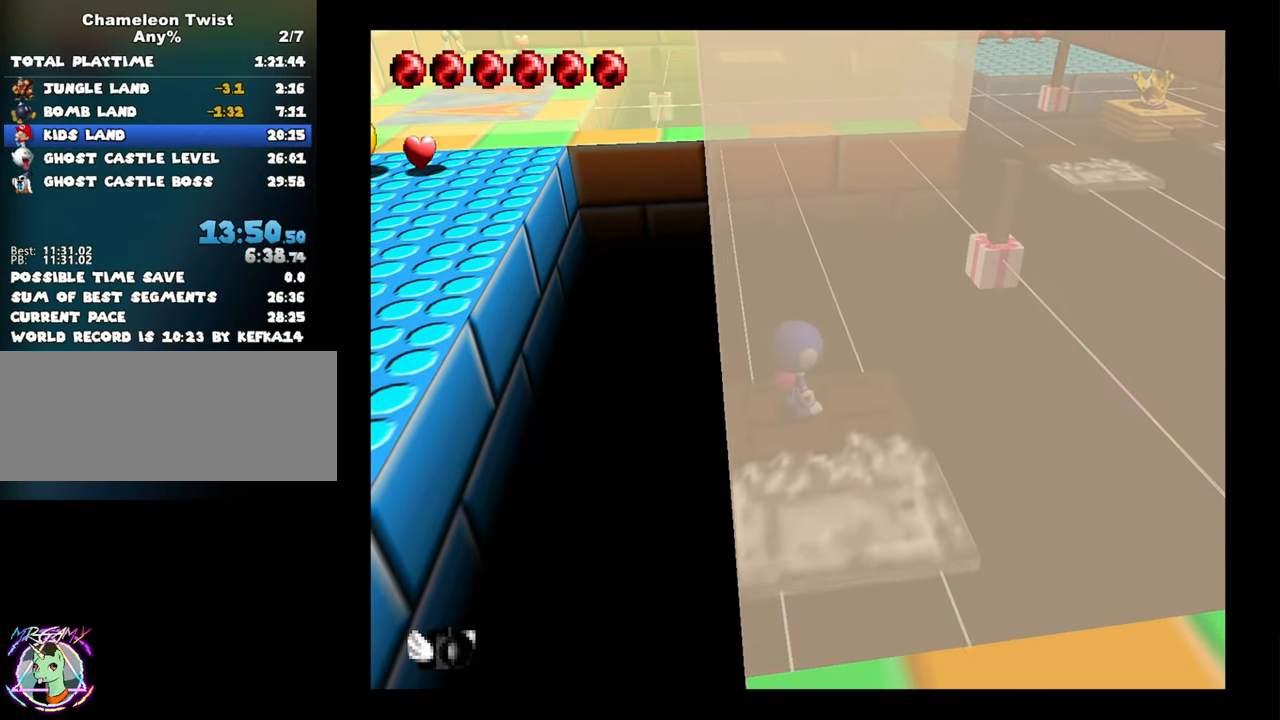
{"buttons": [], "left_stick": "up-right", "button_events": []}
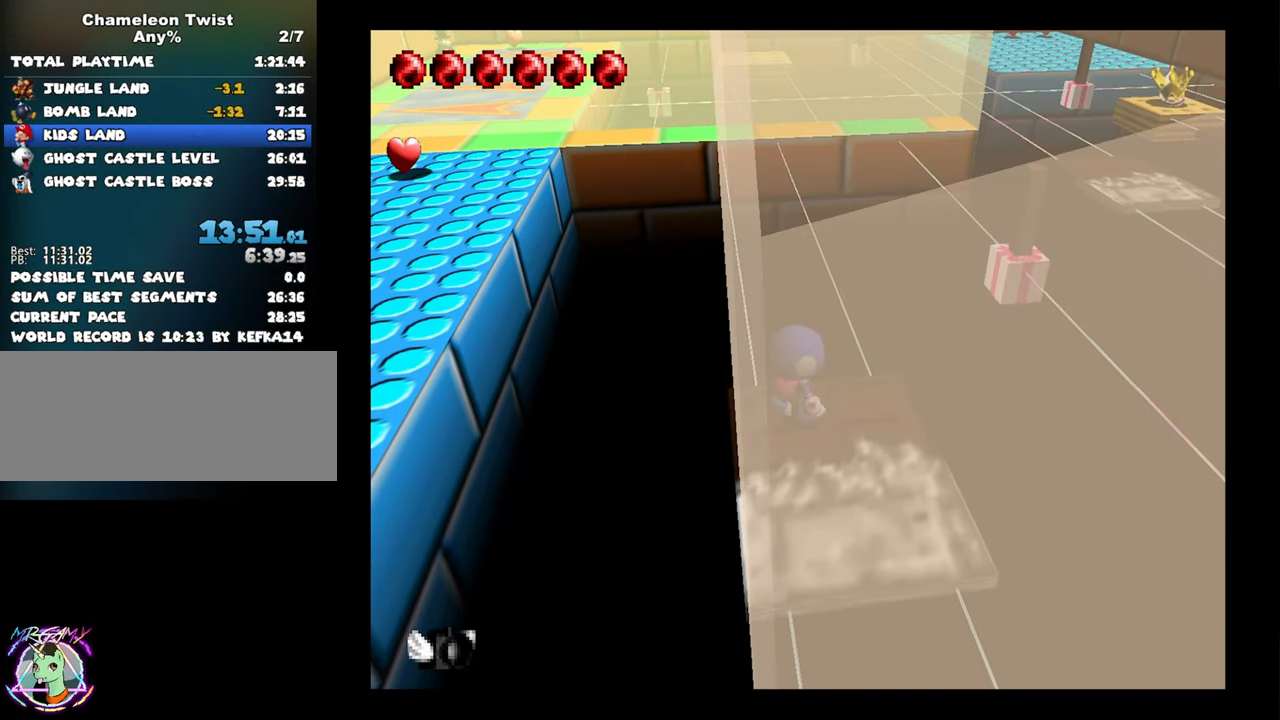
{"buttons": ["B"], "left_stick": "center", "button_events": [[50, "B", "down"]]}
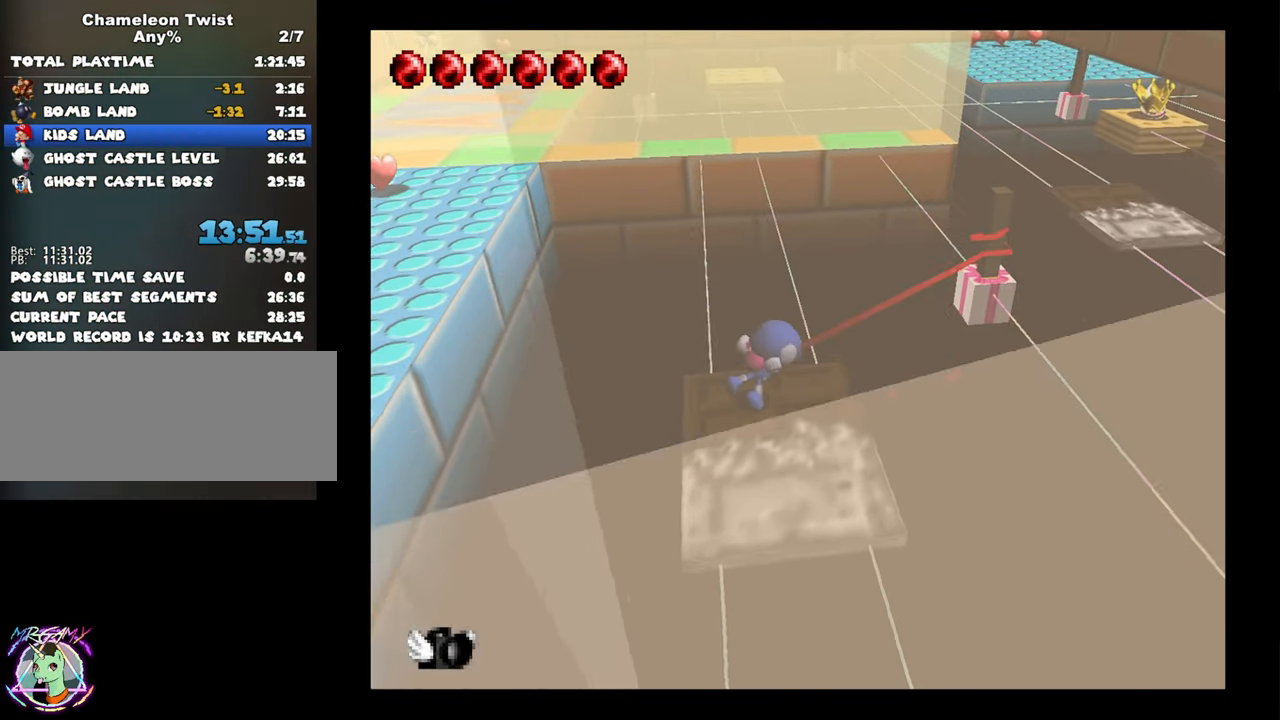
{"buttons": ["A", "B"], "left_stick": "right", "button_events": [[350, "A", "down"]]}
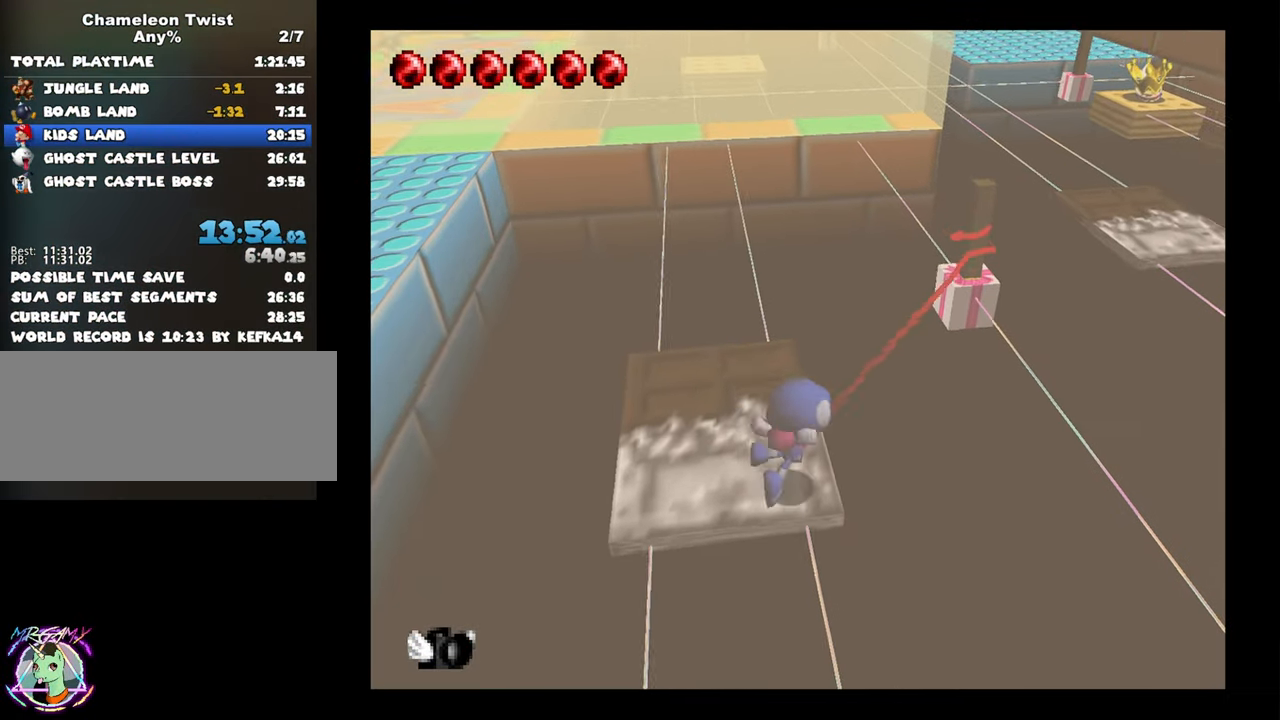
{"buttons": ["A", "B"], "left_stick": "up-right", "button_events": []}
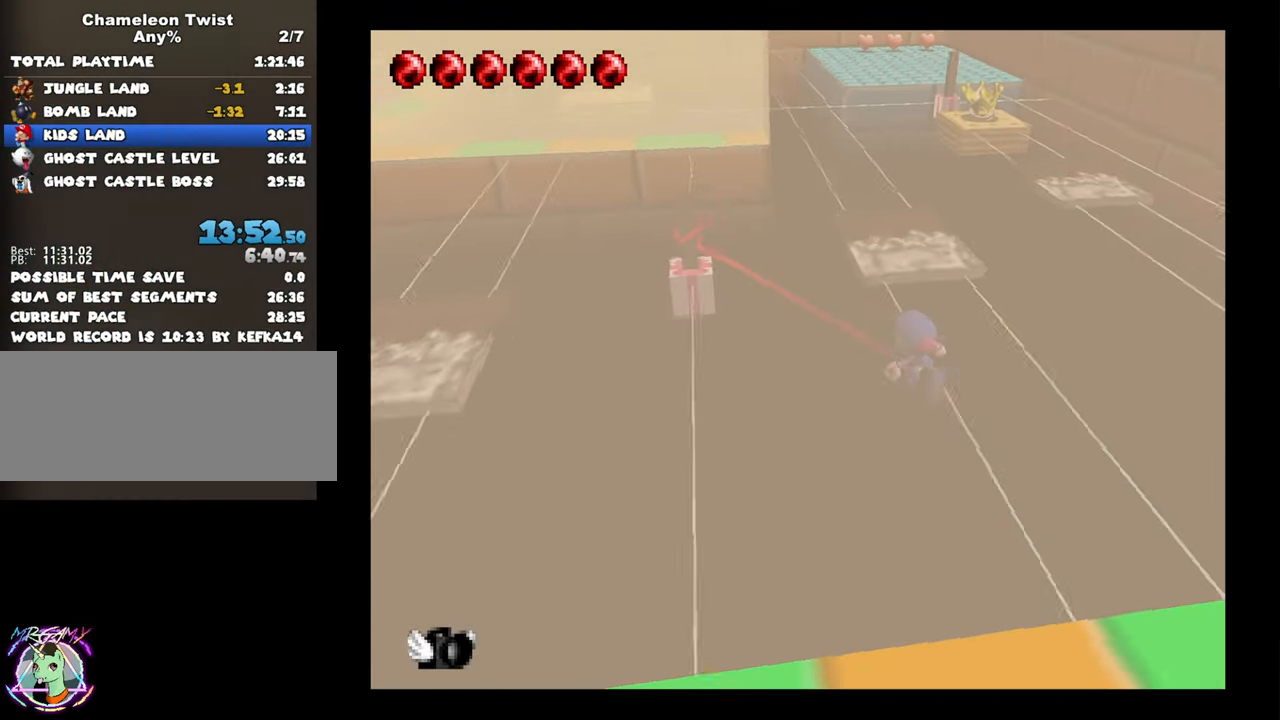
{"buttons": [], "left_stick": "center", "button_events": [[333, "A", "up"], [350, "B", "up"]]}
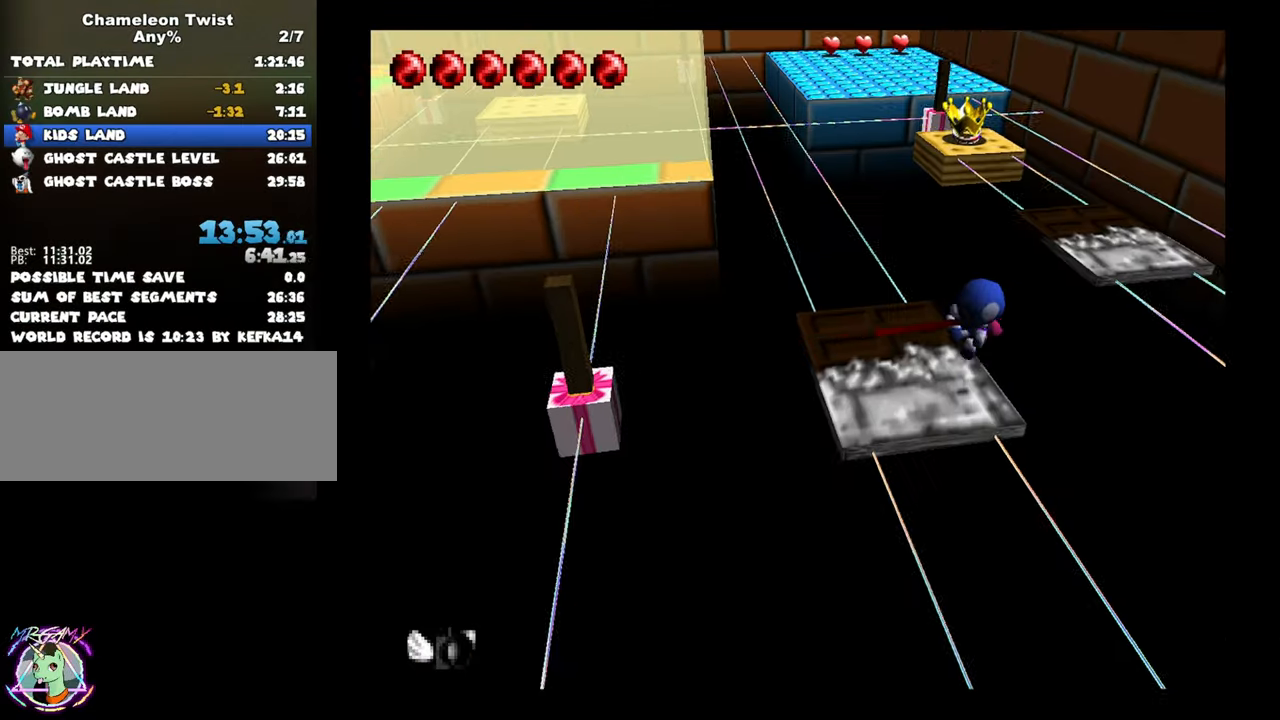
{"buttons": [], "left_stick": "left", "button_events": []}
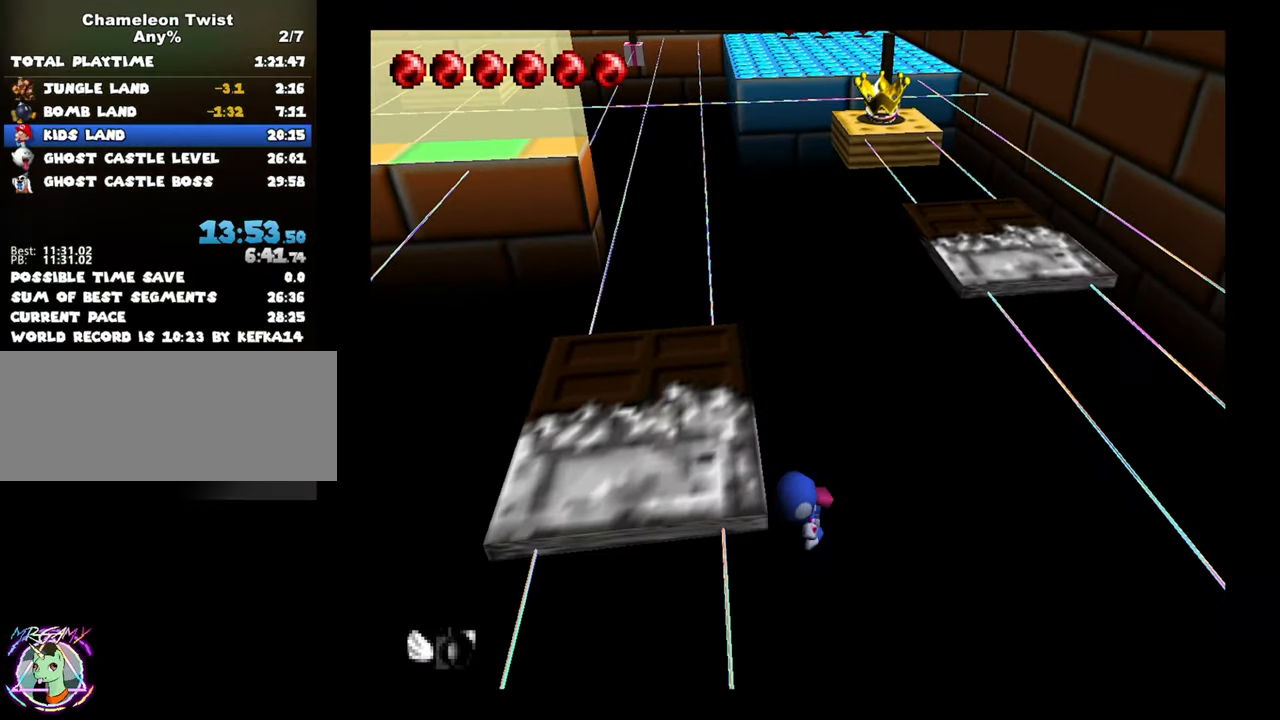
{"buttons": [], "left_stick": "center", "button_events": []}
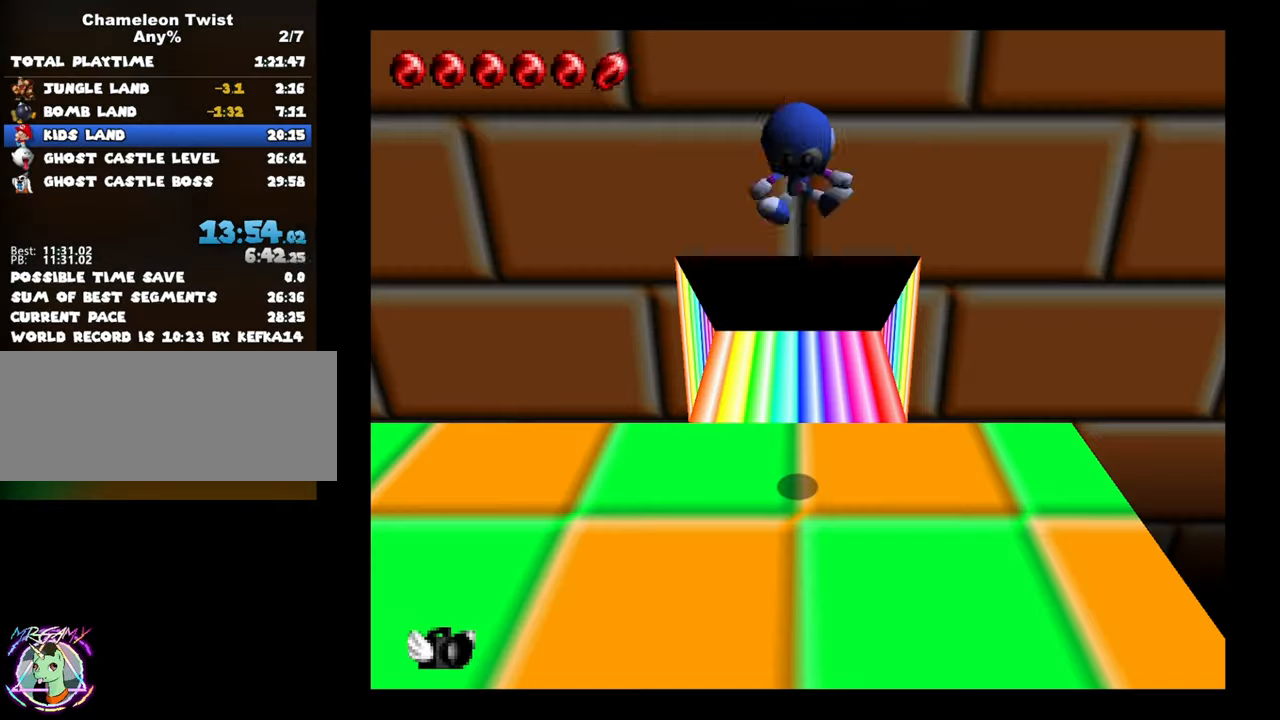
{"buttons": [], "left_stick": "center", "button_events": []}